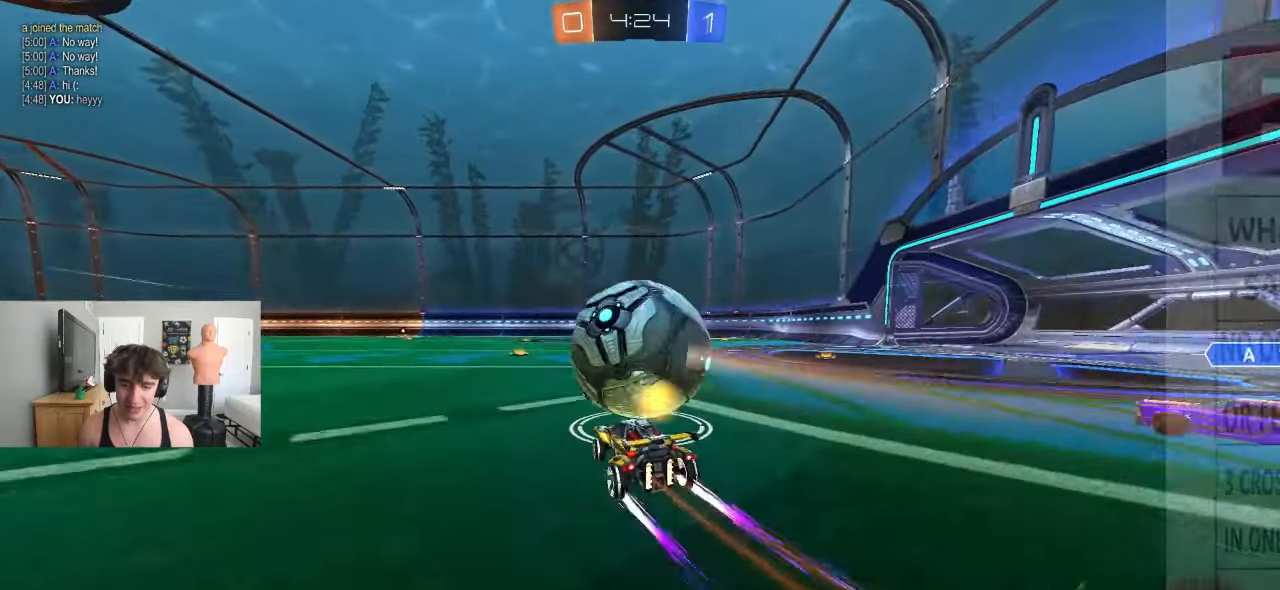
Gameplay with a controller (PlayStation layout); each line is a JSON object with the inputs held at the frame after it. "events" lists button and stick changes between this image and that frame as [ms after this image, input, new state], when the widget could be followed in between. Not read: right_stick.
{"buttons": [], "left_stick": "down-left", "events": [[67, "left_stick", "left"], [167, "left_stick", "center"], [217, "R2", "up"], [367, "left_stick", "right"], [500, "left_stick", "down-left"]]}
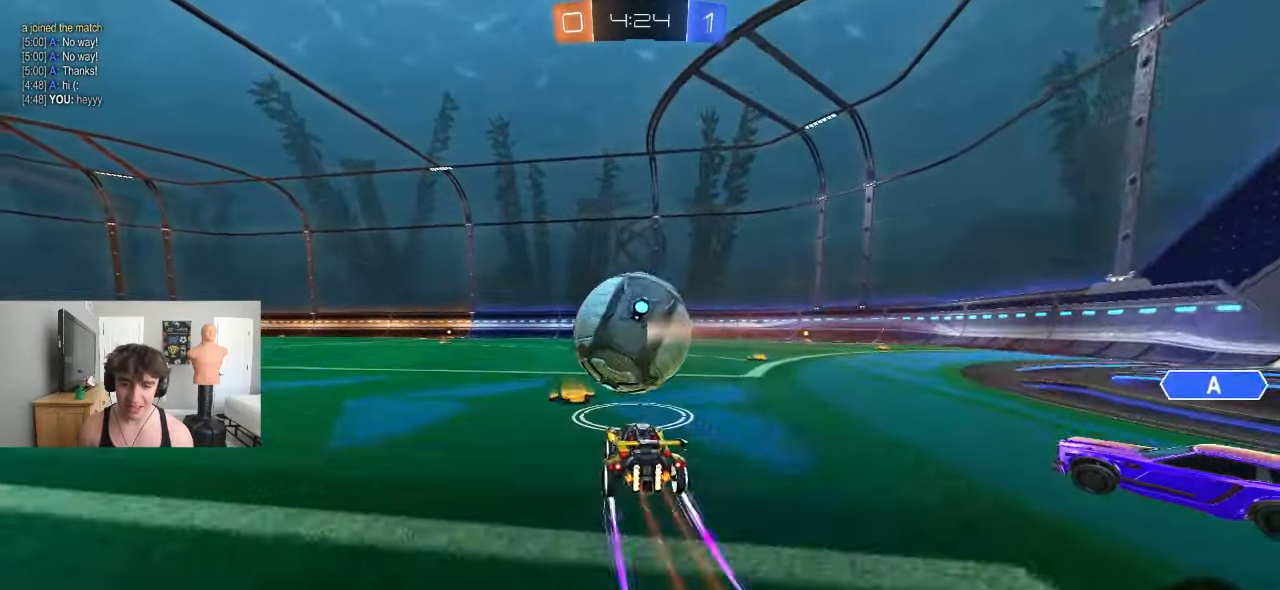
{"buttons": ["R2"], "left_stick": "center", "events": [[17, "R2", "down"], [100, "left_stick", "center"]]}
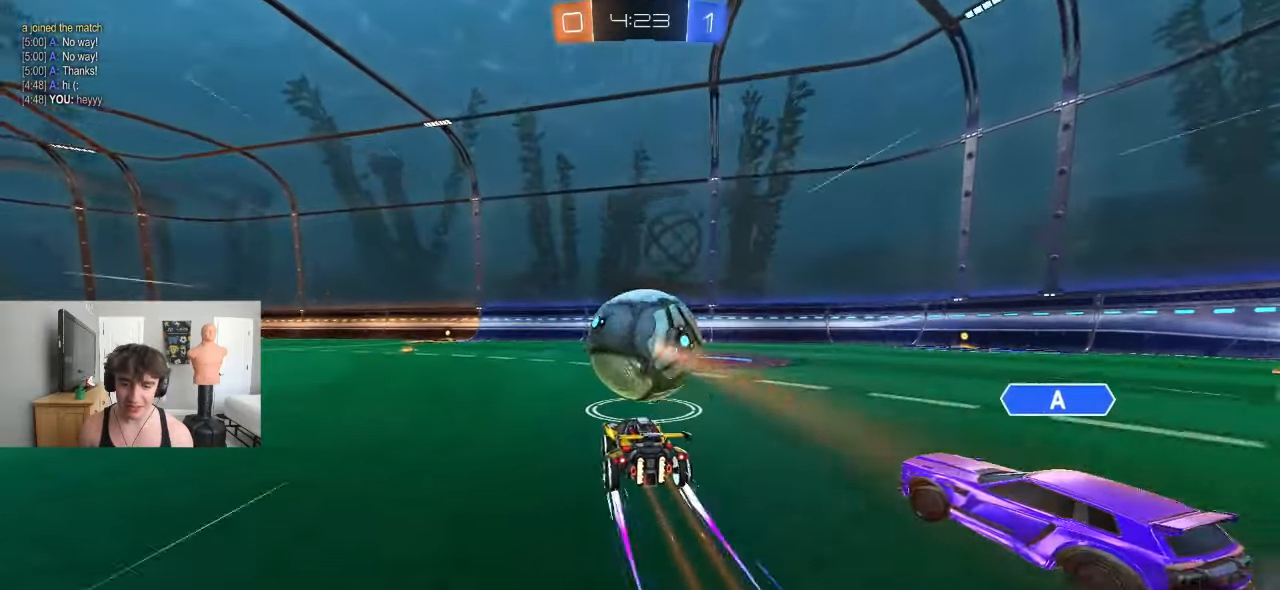
{"buttons": [], "left_stick": "center", "events": [[217, "R2", "up"], [333, "left_stick", "left"], [433, "R2", "down"], [433, "left_stick", "center"], [483, "R2", "up"]]}
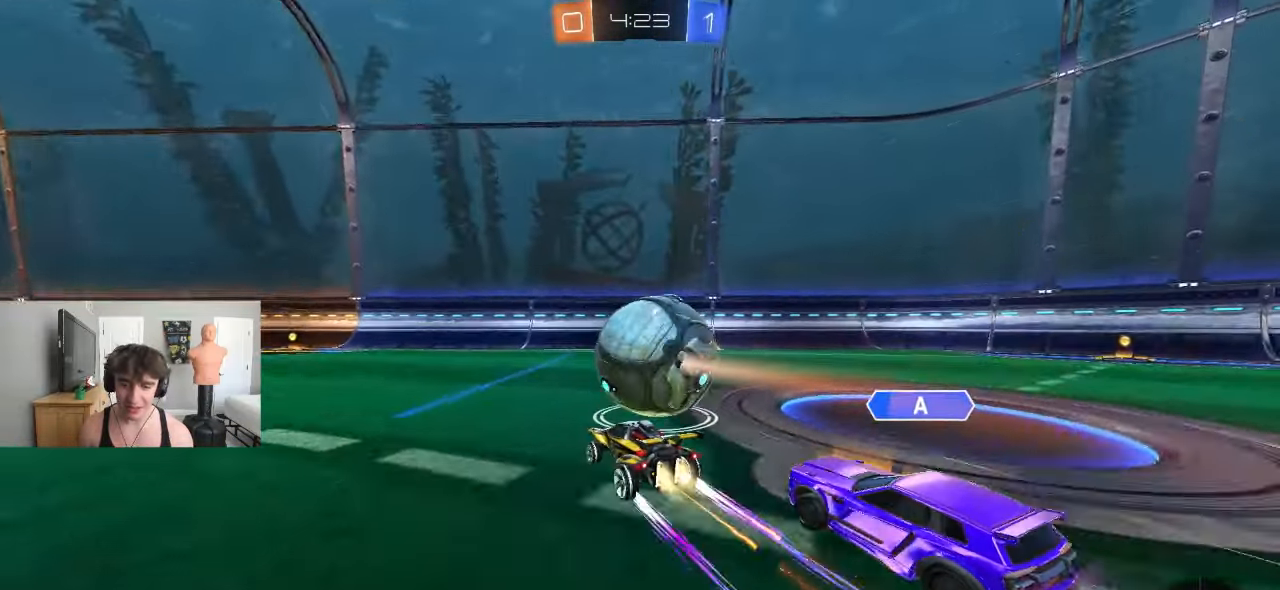
{"buttons": ["L1", "R2"], "left_stick": "left", "events": [[100, "left_stick", "right"], [383, "R2", "down"], [400, "left_stick", "left"], [450, "L1", "down"]]}
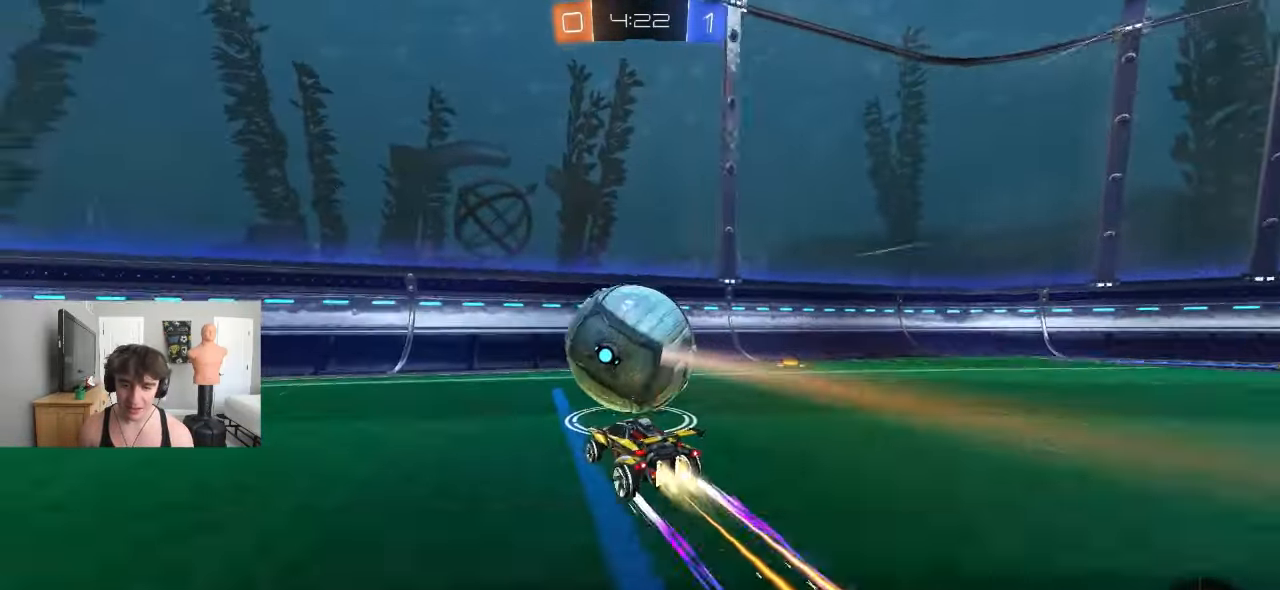
{"buttons": ["R2"], "left_stick": "left", "events": [[33, "L1", "up"]]}
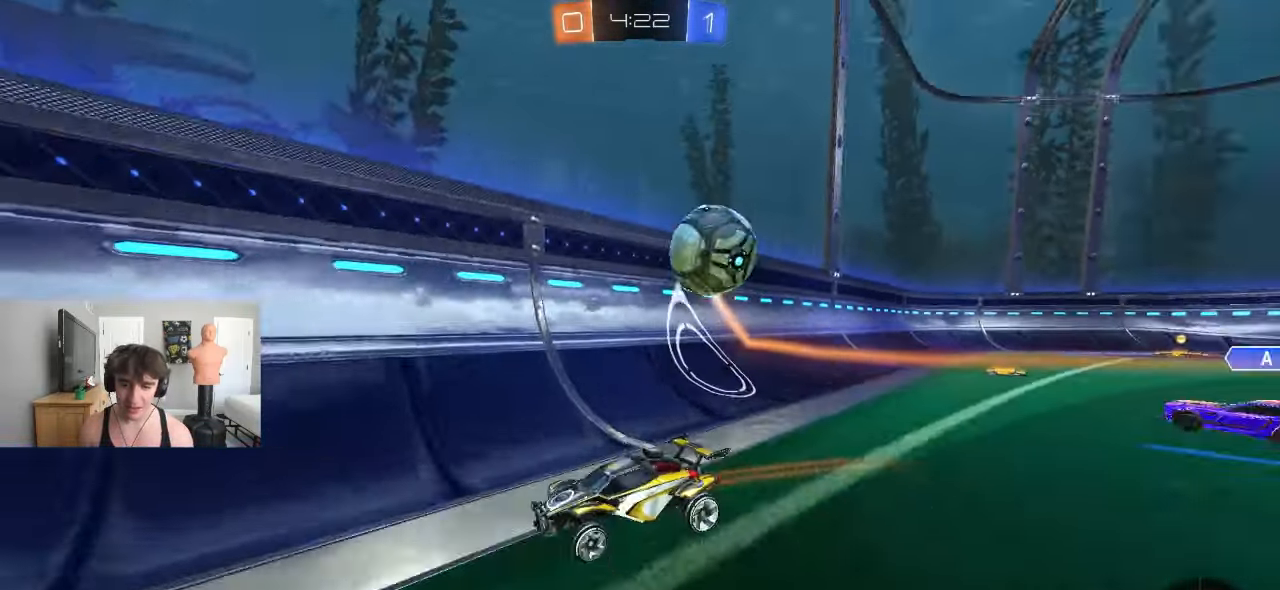
{"buttons": ["L1"], "left_stick": "right", "events": [[400, "left_stick", "right"], [417, "R2", "up"], [450, "L1", "down"]]}
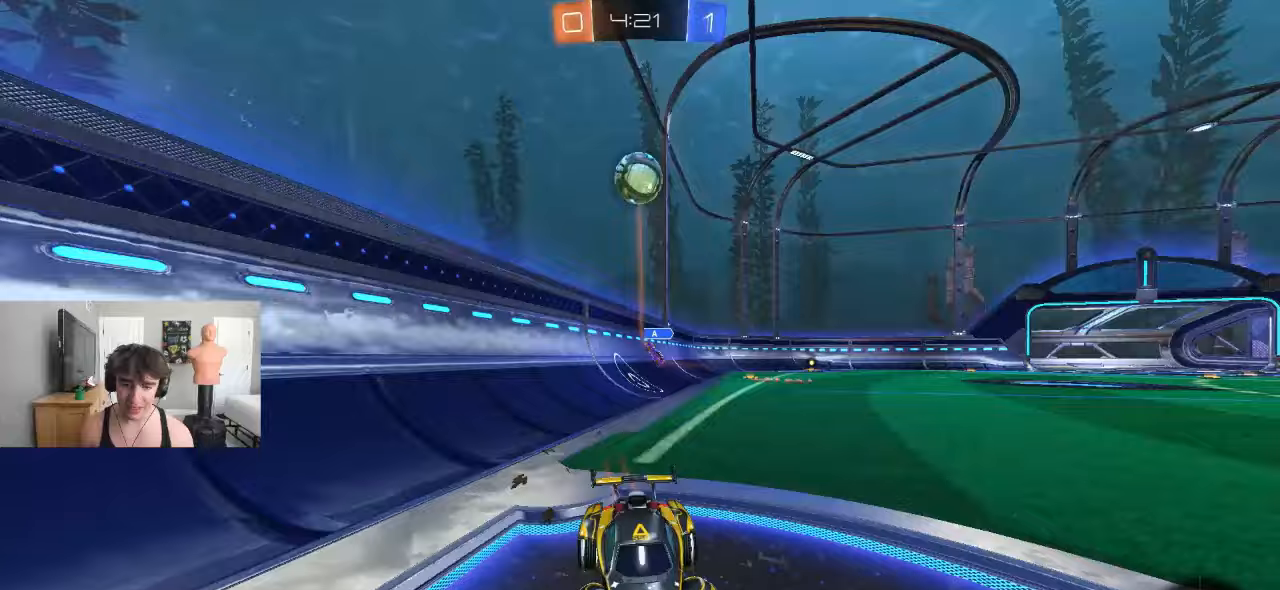
{"buttons": ["R2"], "left_stick": "center", "events": [[67, "R2", "down"], [83, "L1", "up"], [300, "R2", "up"], [350, "R2", "down"], [350, "left_stick", "left"], [433, "left_stick", "center"]]}
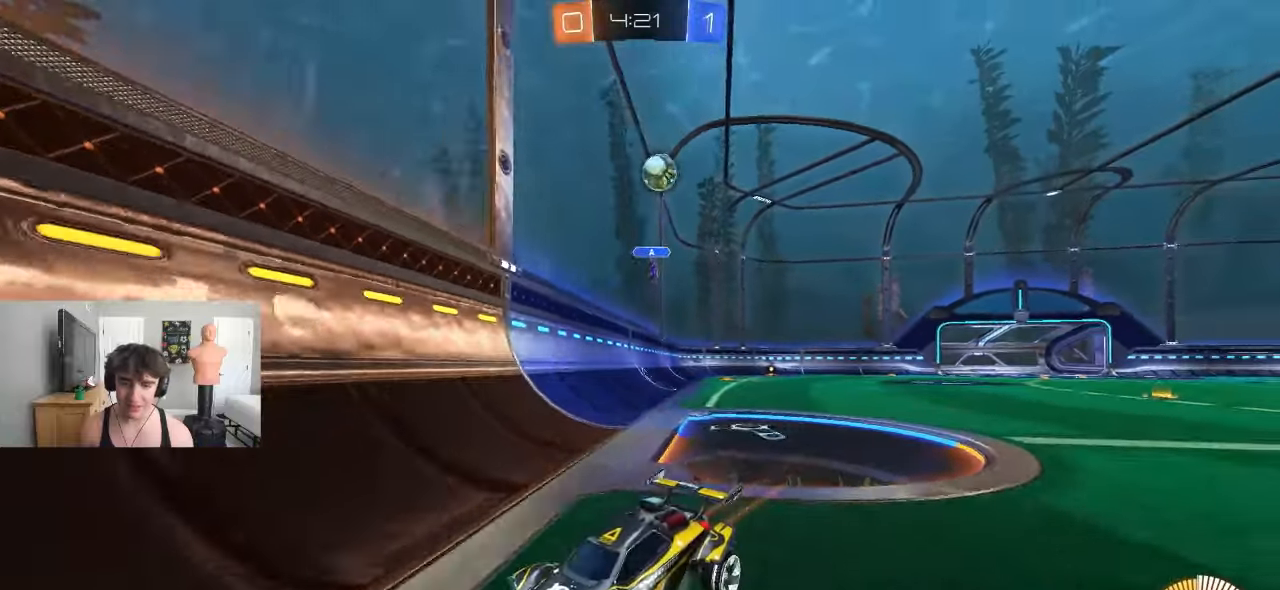
{"buttons": ["R2"], "left_stick": "left", "events": [[50, "left_stick", "left"], [167, "left_stick", "center"], [233, "left_stick", "right"], [350, "left_stick", "center"], [417, "left_stick", "left"]]}
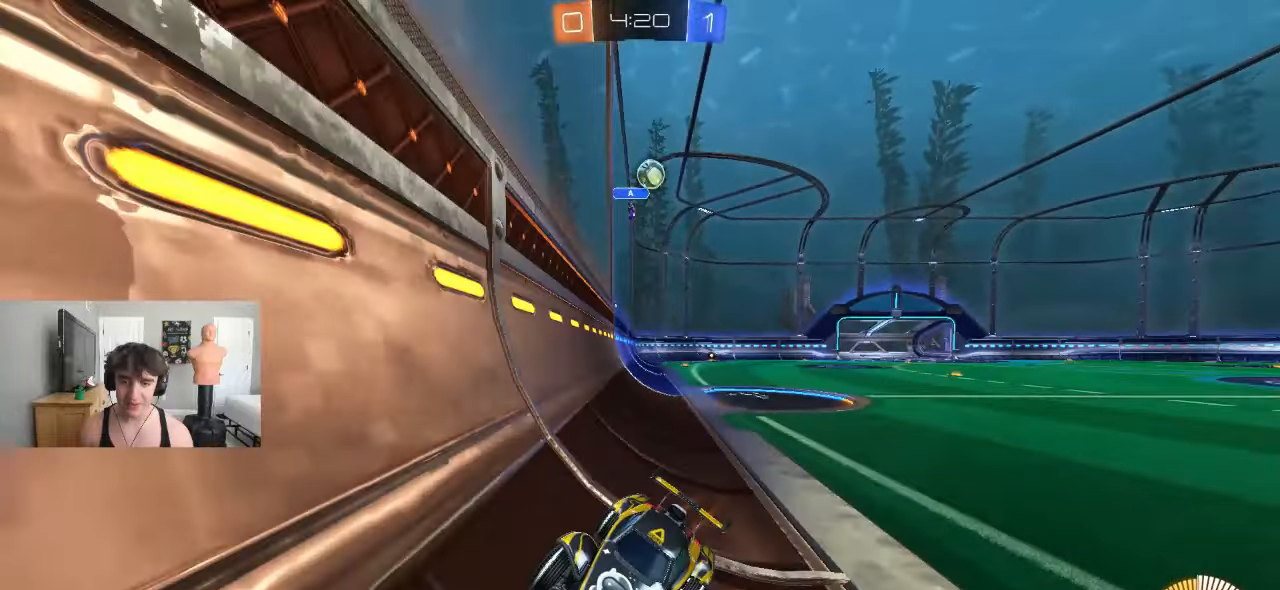
{"buttons": [], "left_stick": "center", "events": [[267, "left_stick", "center"], [500, "R2", "up"]]}
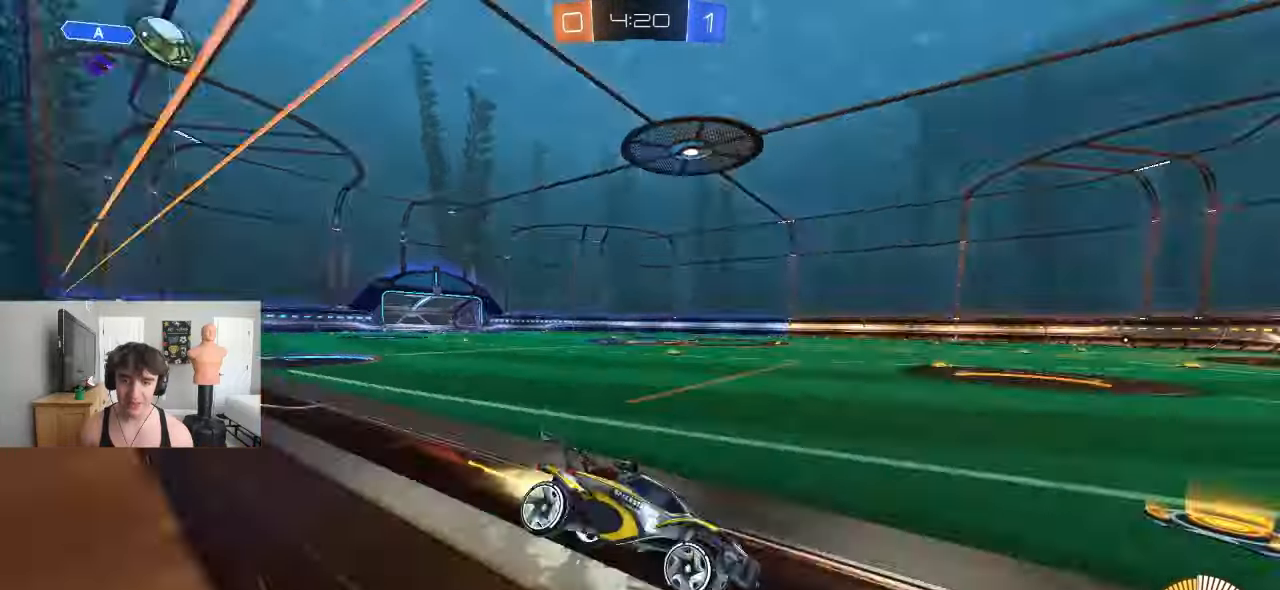
{"buttons": ["TRIANGLE", "R2"], "left_stick": "left", "events": [[17, "R2", "down"], [17, "TRIANGLE", "down"], [33, "R2", "up"], [50, "left_stick", "left"], [100, "R1", "down"], [150, "R1", "up"], [167, "left_stick", "center"], [217, "TRIANGLE", "up"], [233, "R2", "down"], [433, "TRIANGLE", "down"], [483, "left_stick", "left"]]}
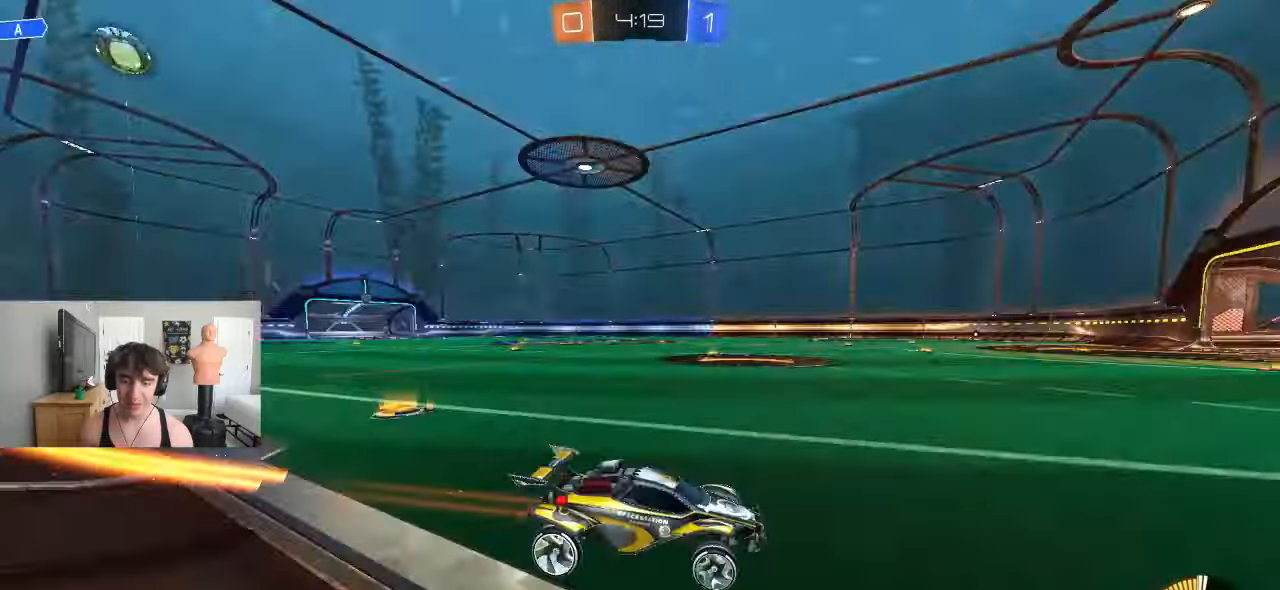
{"buttons": [], "left_stick": "right", "events": [[83, "TRIANGLE", "up"], [117, "left_stick", "center"], [217, "R2", "up"], [283, "L2", "down"], [383, "L2", "up"], [433, "R2", "down"], [467, "left_stick", "right"], [500, "R2", "up"]]}
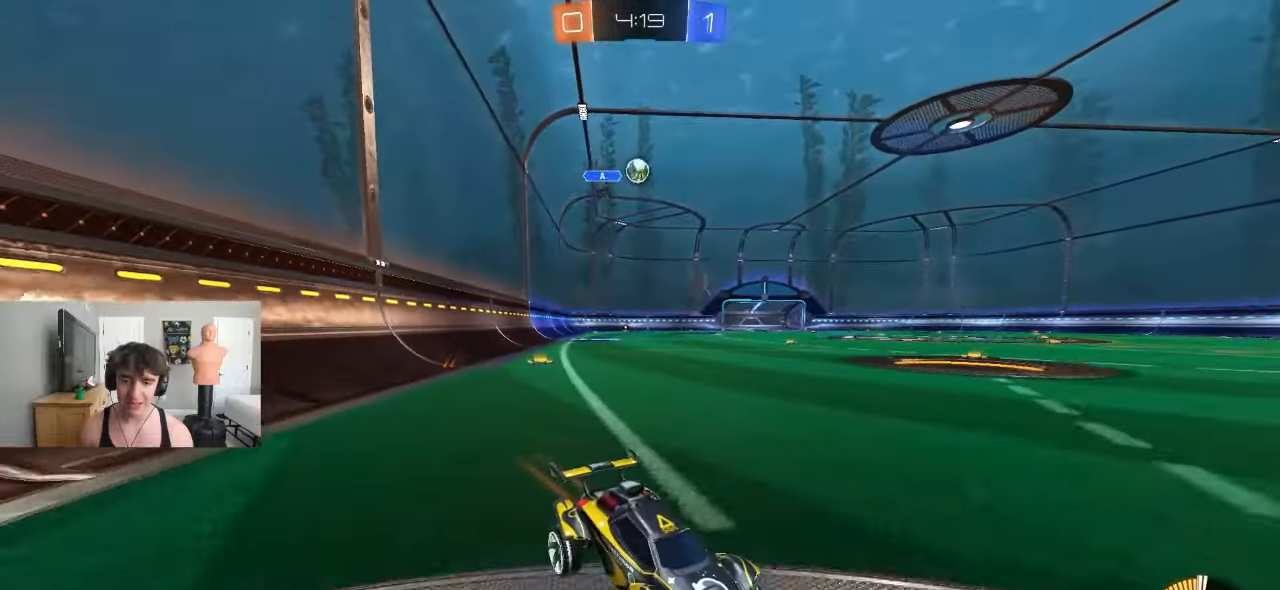
{"buttons": [], "left_stick": "left", "events": [[67, "R2", "down"], [67, "left_stick", "center"], [117, "left_stick", "left"], [183, "R2", "up"], [250, "L1", "down"], [250, "R2", "down"], [317, "L1", "up"], [400, "R2", "up"], [433, "L2", "down"], [483, "L2", "up"]]}
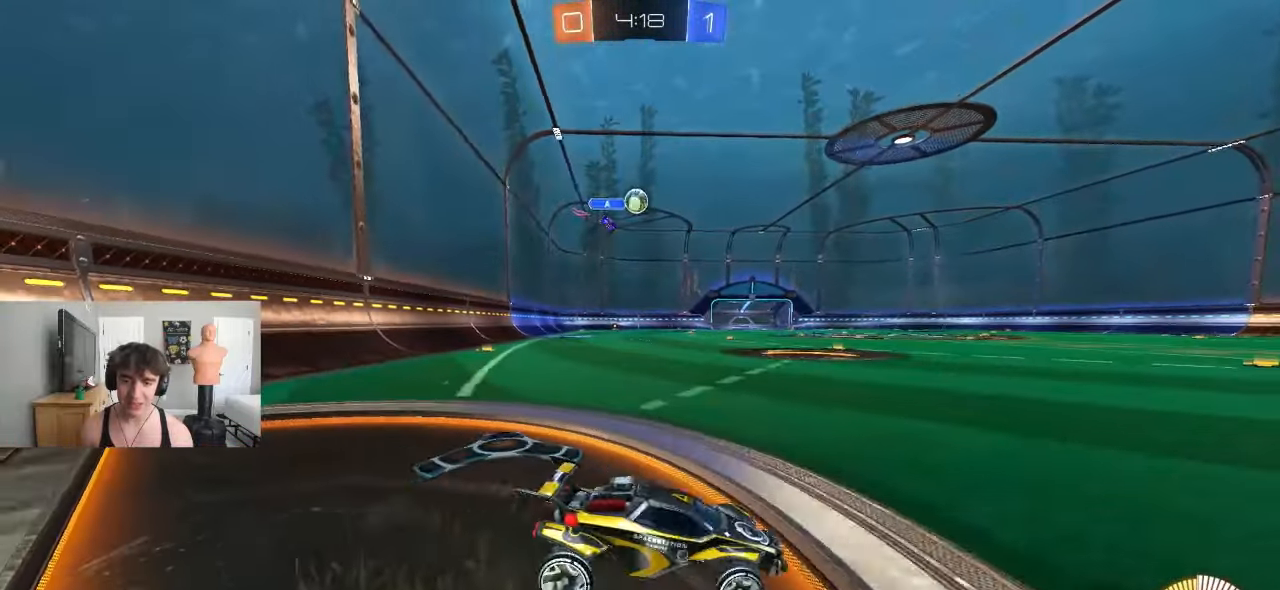
{"buttons": ["R2"], "left_stick": "left", "events": [[183, "R2", "down"], [250, "left_stick", "right"], [433, "left_stick", "left"]]}
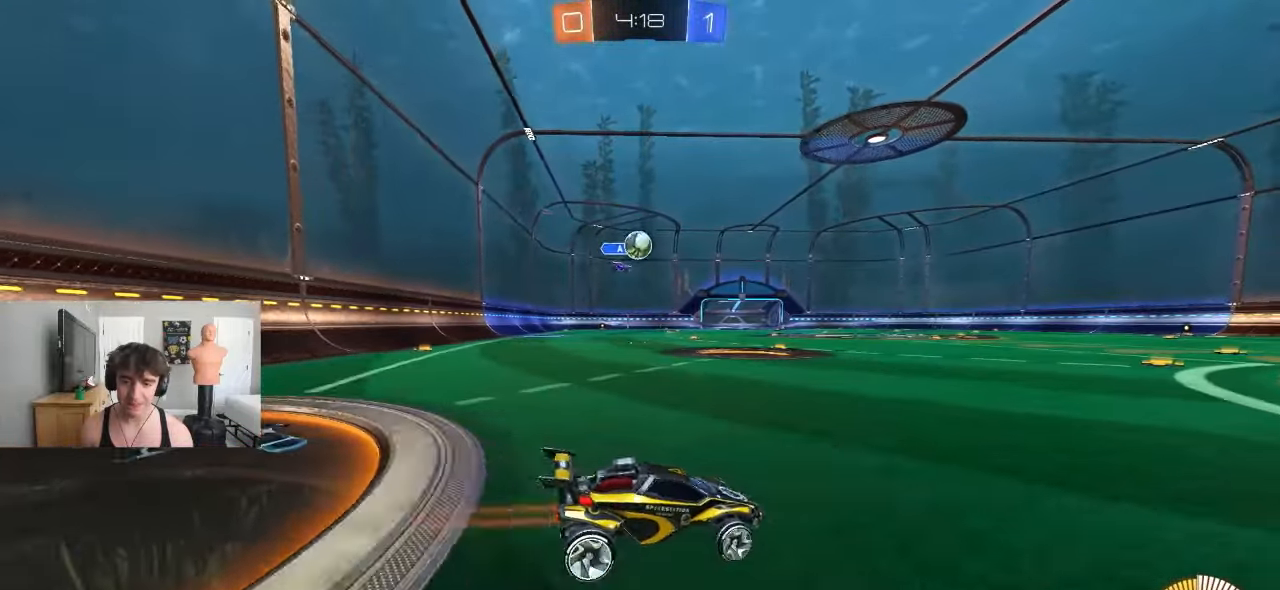
{"buttons": ["R2"], "left_stick": "left", "events": [[183, "left_stick", "center"], [317, "left_stick", "right"], [400, "left_stick", "left"]]}
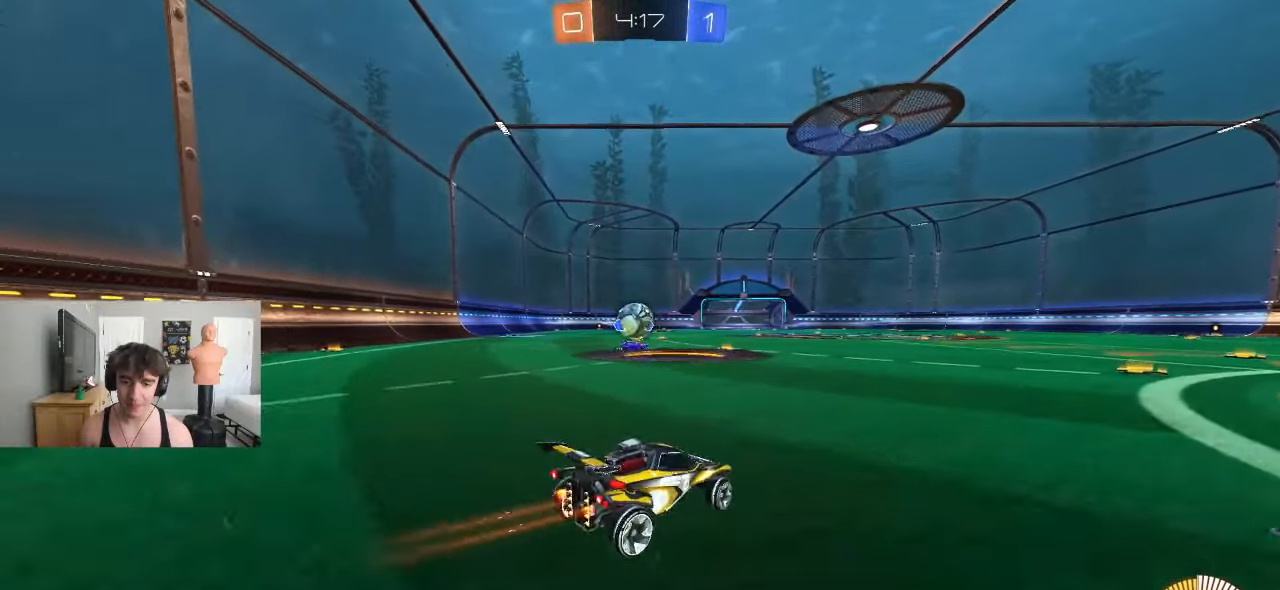
{"buttons": [], "left_stick": "center"}
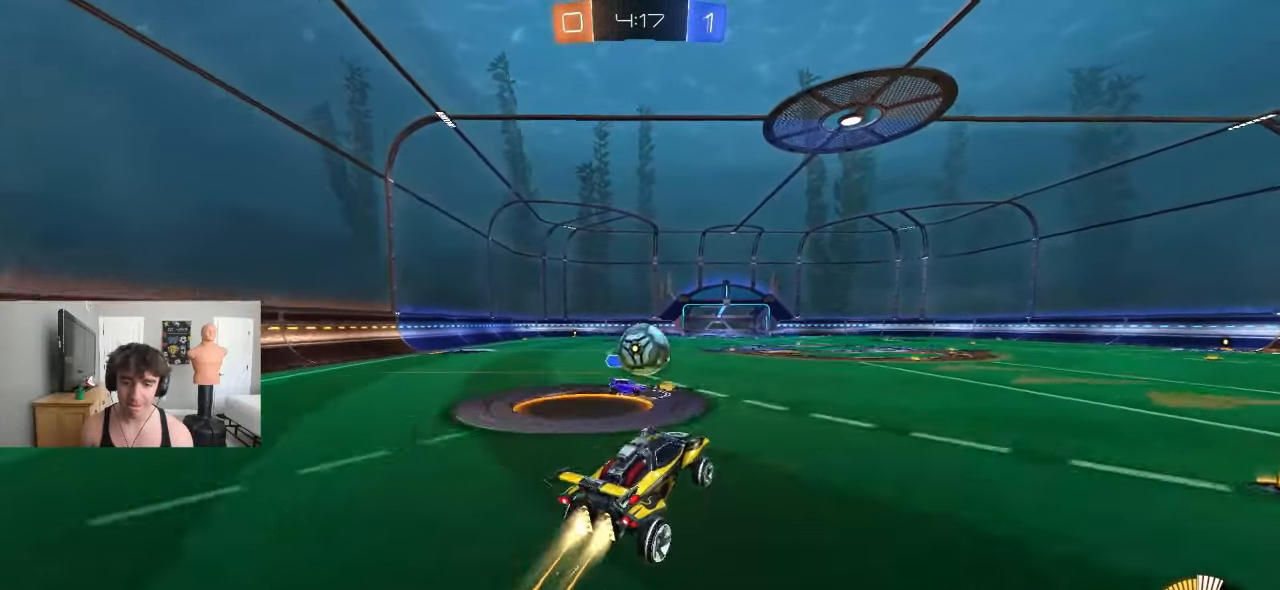
{"buttons": ["CROSS", "R2"], "left_stick": "down", "events": [[17, "R2", "down"], [67, "left_stick", "up-left"], [167, "CROSS", "down"], [217, "R2", "up"], [217, "left_stick", "up"], [333, "L3", "down"], [400, "R2", "down"], [400, "left_stick", "down"], [500, "L3", "up"]]}
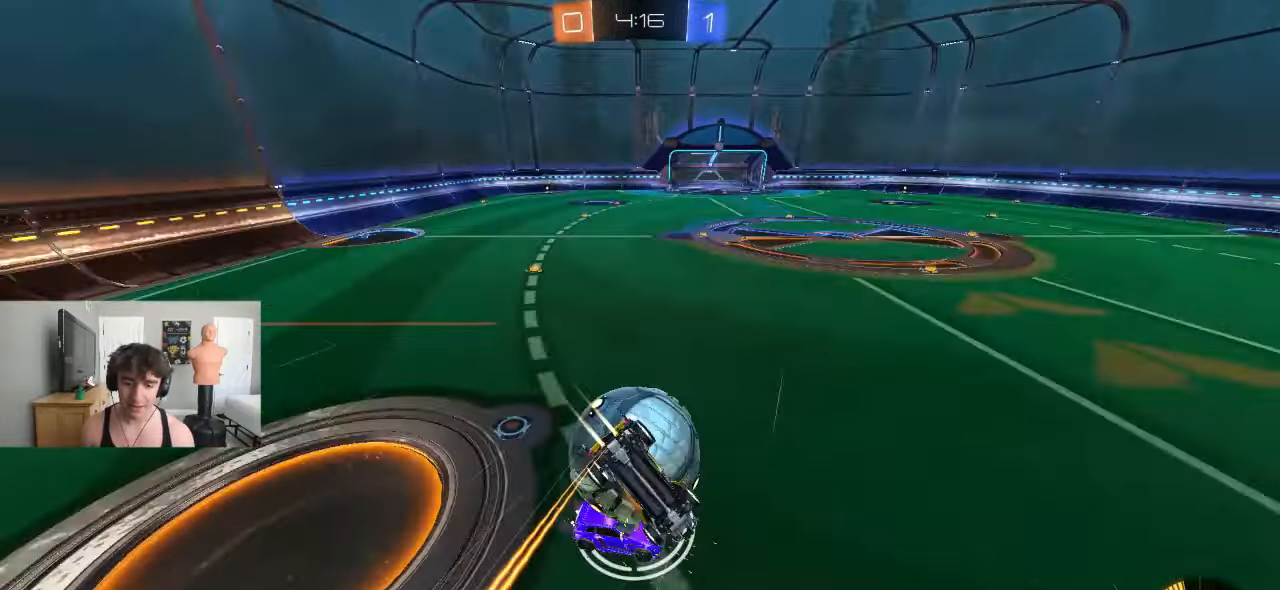
{"buttons": ["L1", "R2"], "left_stick": "up-left", "events": [[50, "left_stick", "down-left"], [200, "L1", "down"], [200, "left_stick", "left"], [267, "CROSS", "up"], [350, "left_stick", "up-left"]]}